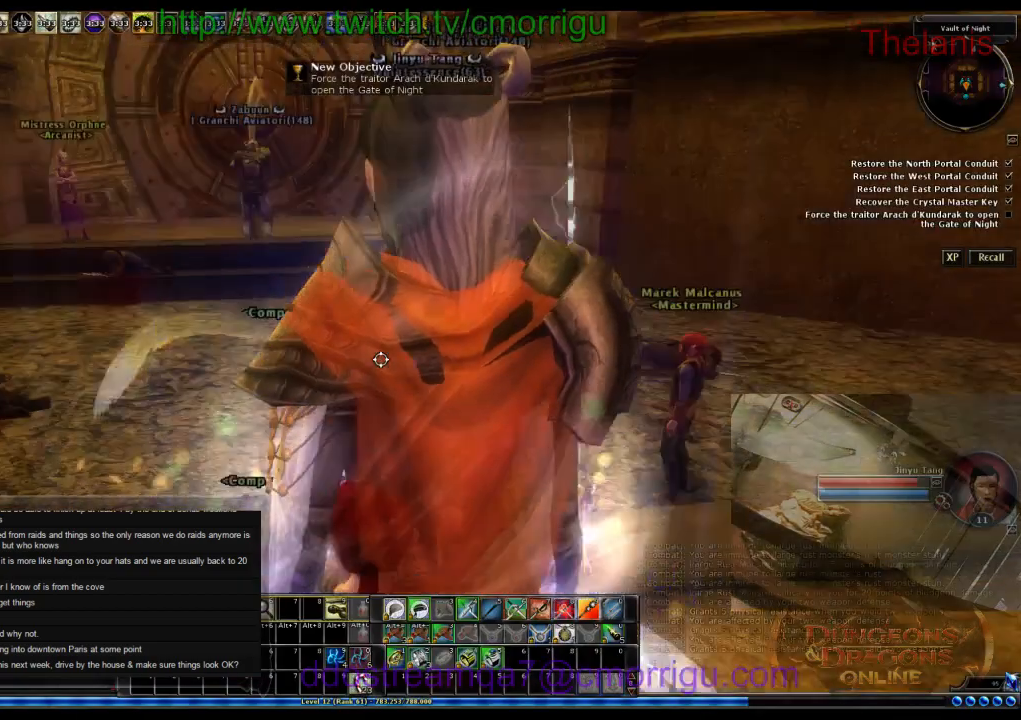
Gameplay with keyboard; each line is a JSON object with the keys held at the frame after it. "events" lists presses ("down") and releases ("up") of ".", "/", "0", "1", "2", "3", "4", "5", "6", "7", "8", "9", "a", "b", "backslash", "backspace", "c", "caps_lock", "comma", "ctrl_l", "ctrl_r", "d", "e", "equals", "escape", "f", "f1", "f10", "f11", "f12", "f2", "f3", "f4", "f5", "f6", "f7", "f8", "f9", "g", "h", "i", "j", "k", "l", "lbracket", "m", "minus", "n", "o", "p", "q", "quote", "r", "rbracket", "return", "s", "semicolon", "shift_l", "shift_r", "space", "t", "tab", "tilde", "u", "v", "w", "x", "y" and "z" between this image and that frame as [ms after this image, input, new state], when the widget could be followed in between. No other keys are recorded. Mouse input is not recorded.
{"keys": [], "events": []}
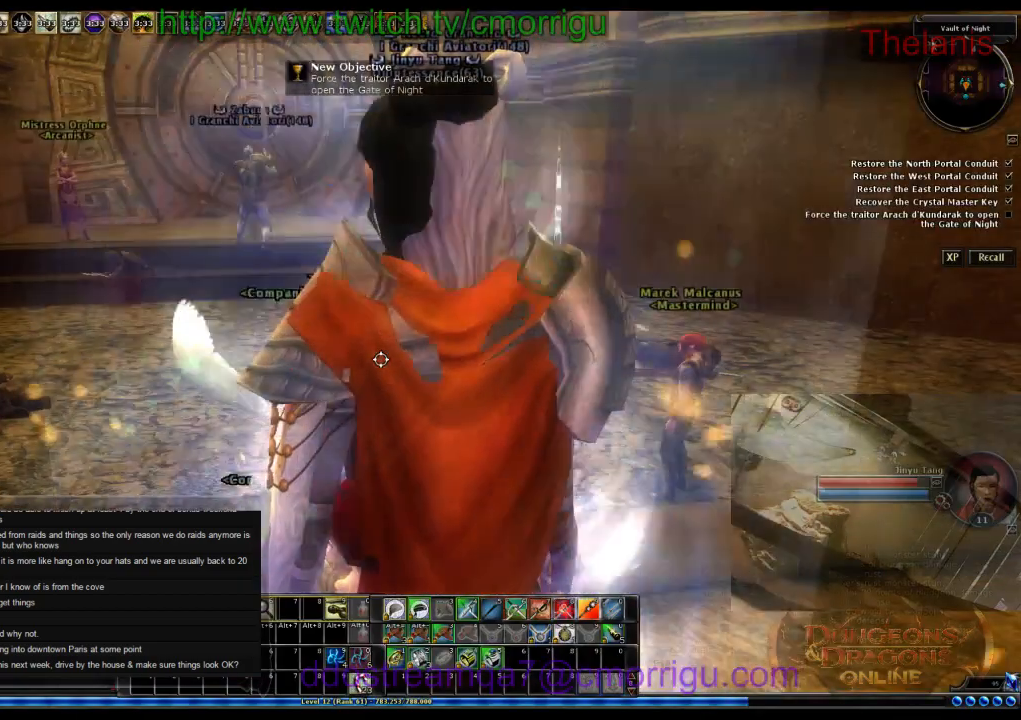
{"keys": ["d", "w"], "events": [[200, "w", "down"], [366, "d", "down"]]}
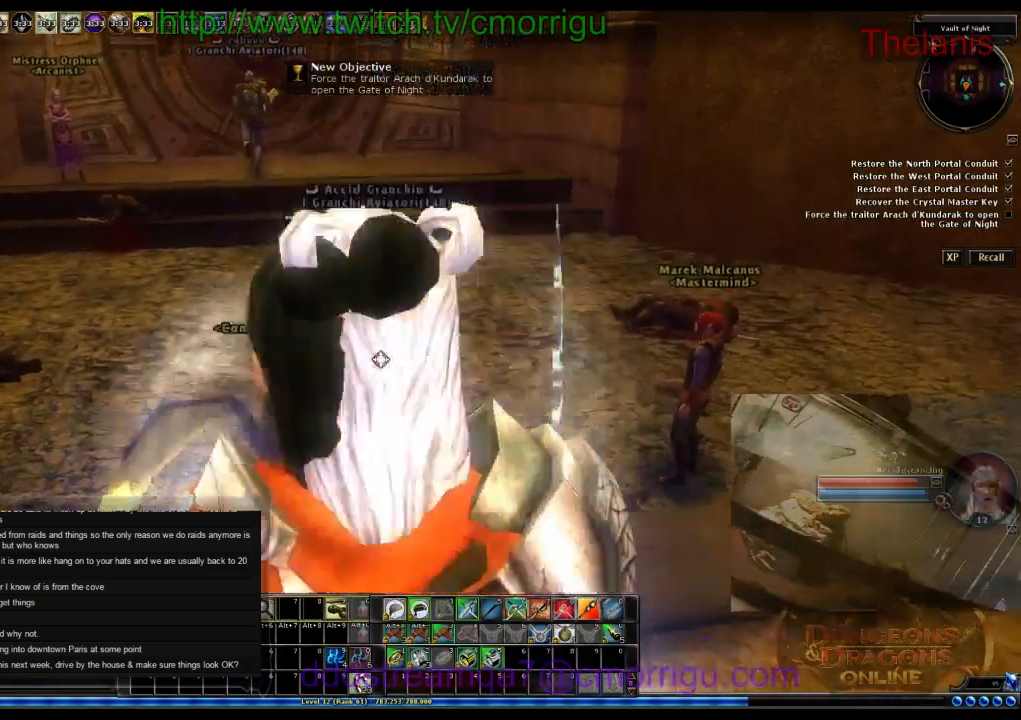
{"keys": ["w"], "events": [[33, "d", "up"], [300, "a", "down"], [466, "a", "up"]]}
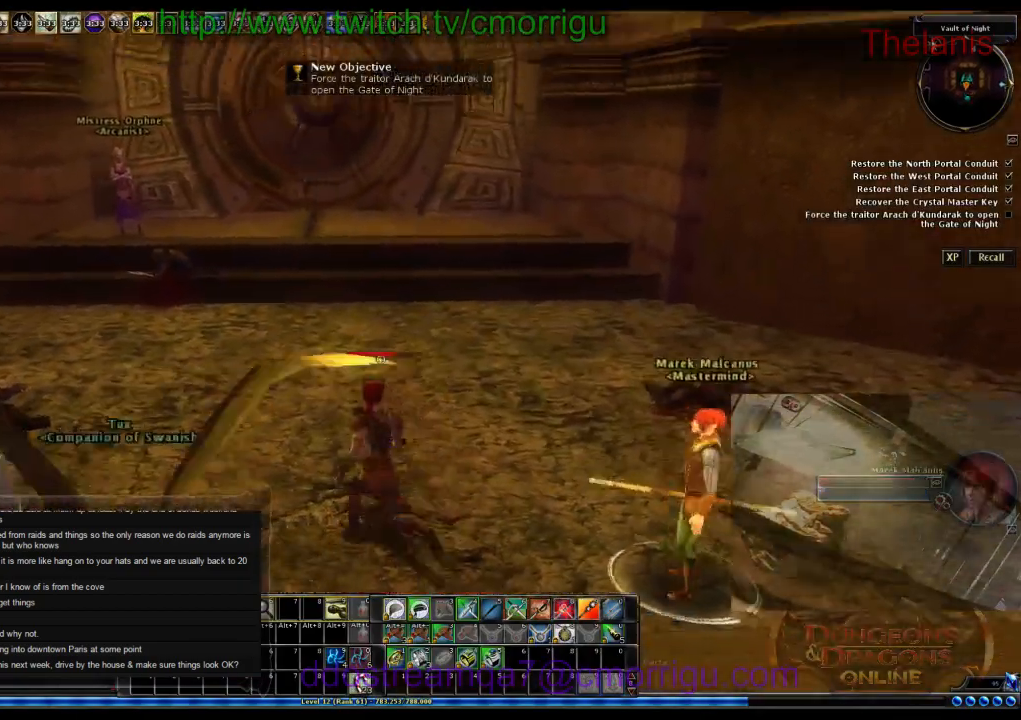
{"keys": ["w"], "events": []}
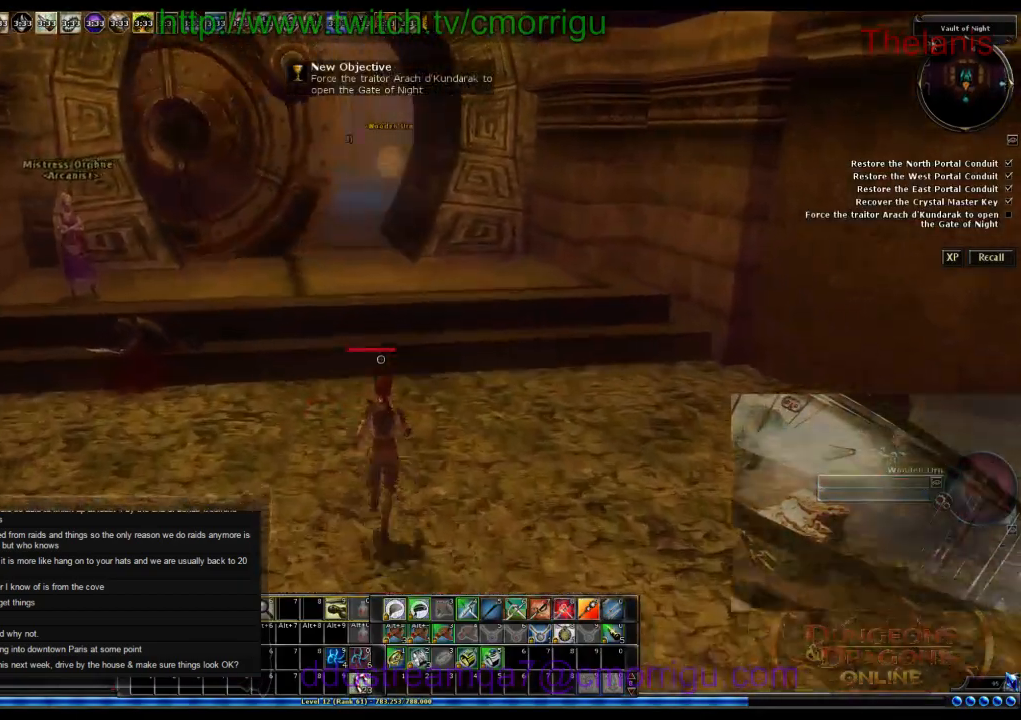
{"keys": ["w"], "events": [[33, "space", "down"], [200, "space", "up"]]}
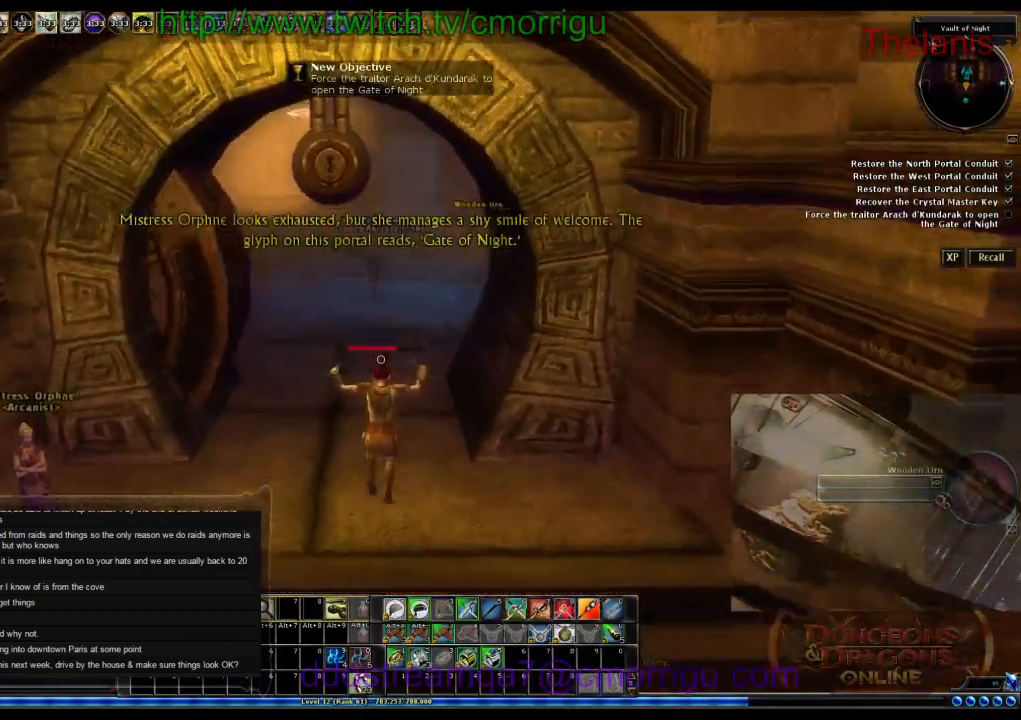
{"keys": ["w"], "events": []}
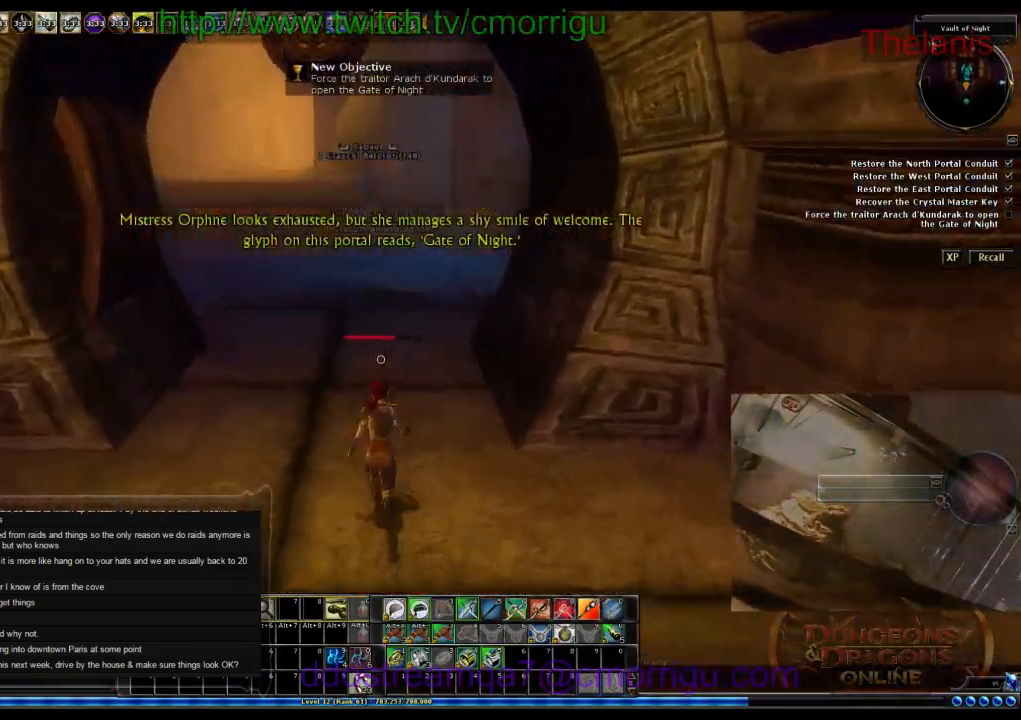
{"keys": ["w"], "events": []}
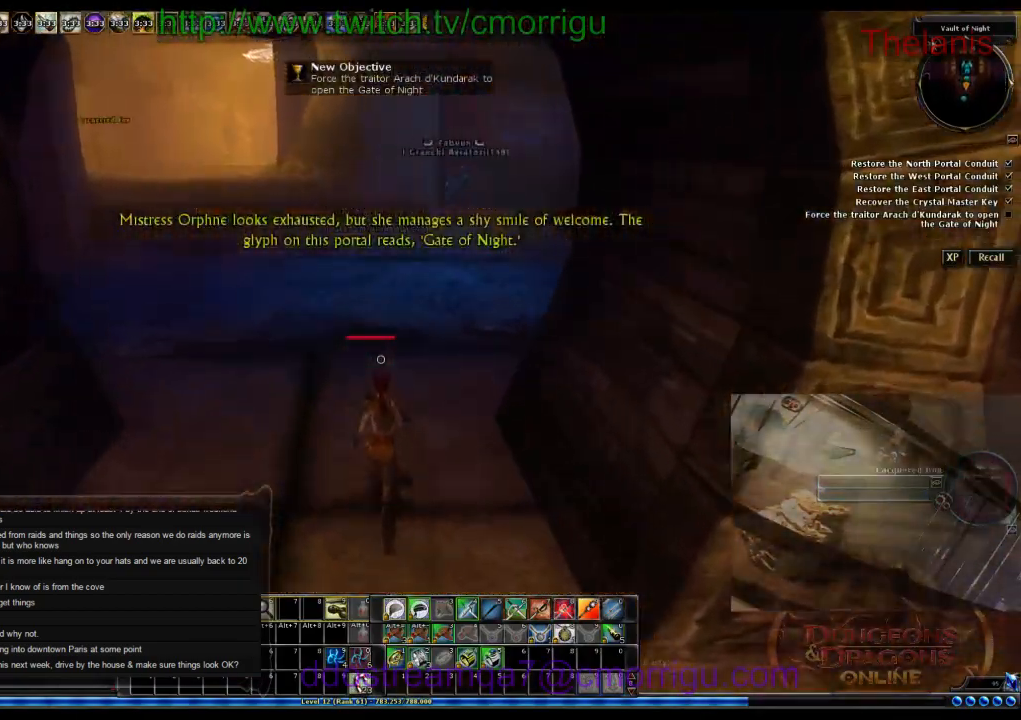
{"keys": ["w"], "events": []}
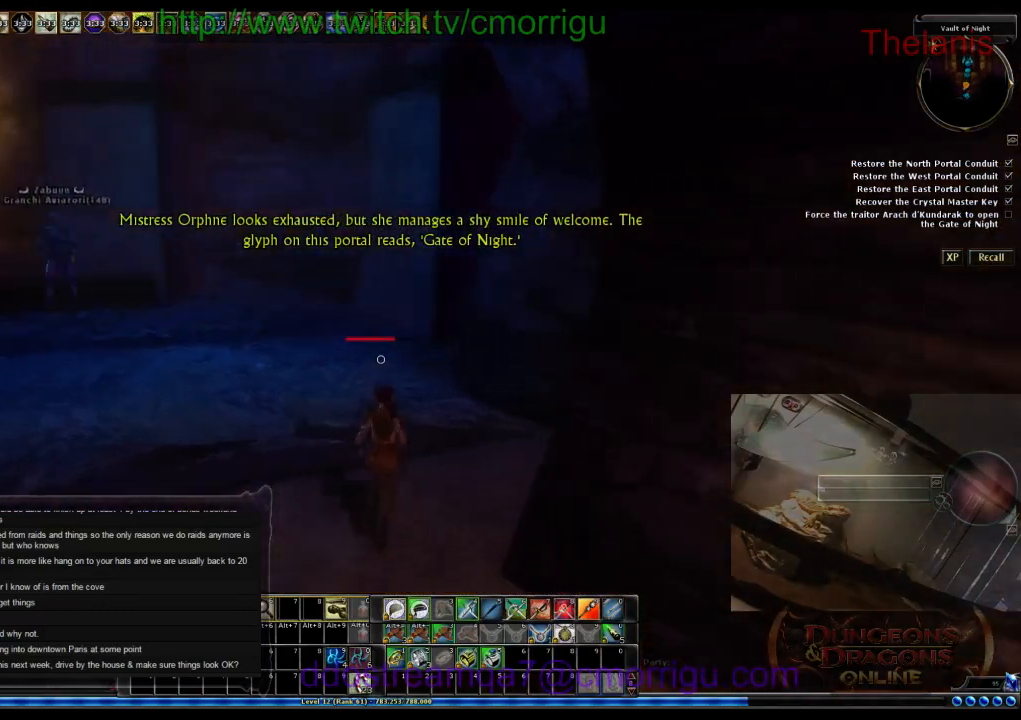
{"keys": ["w"], "events": [[66, "a", "down"], [333, "a", "up"]]}
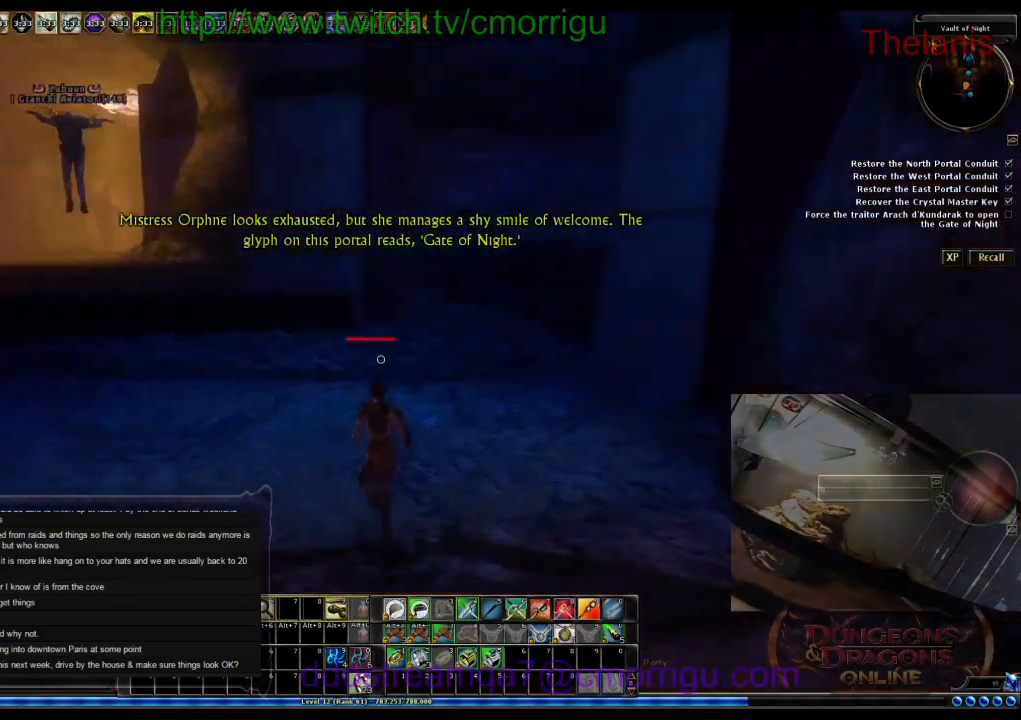
{"keys": ["w"], "events": [[33, "w", "up"], [433, "w", "down"]]}
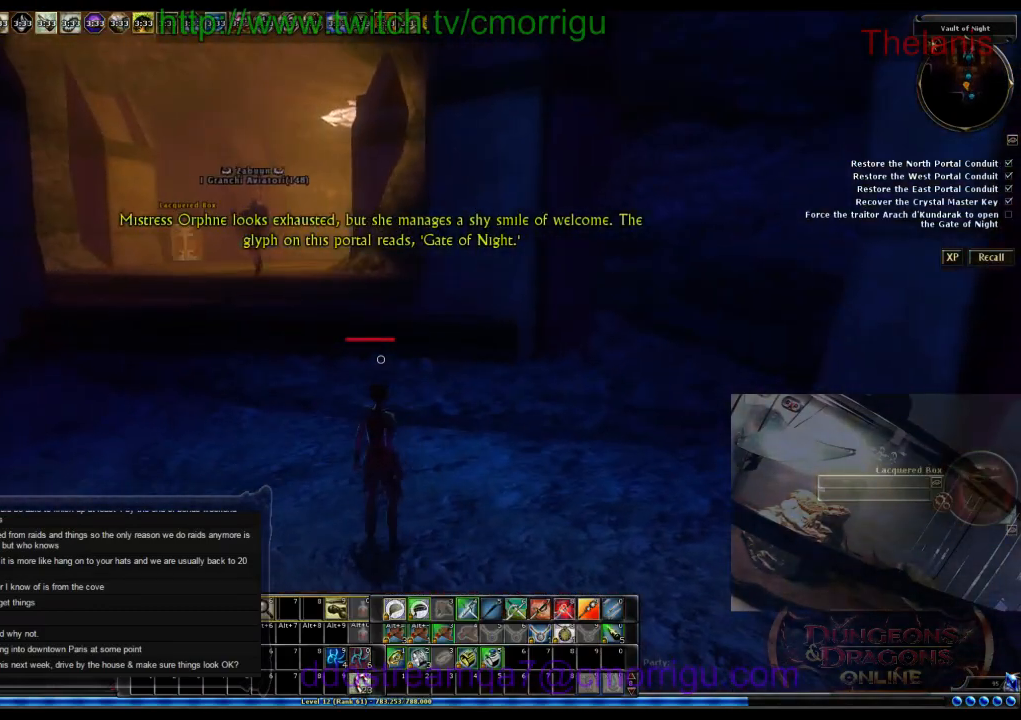
{"keys": ["a"], "events": [[66, "w", "up"], [233, "a", "down"]]}
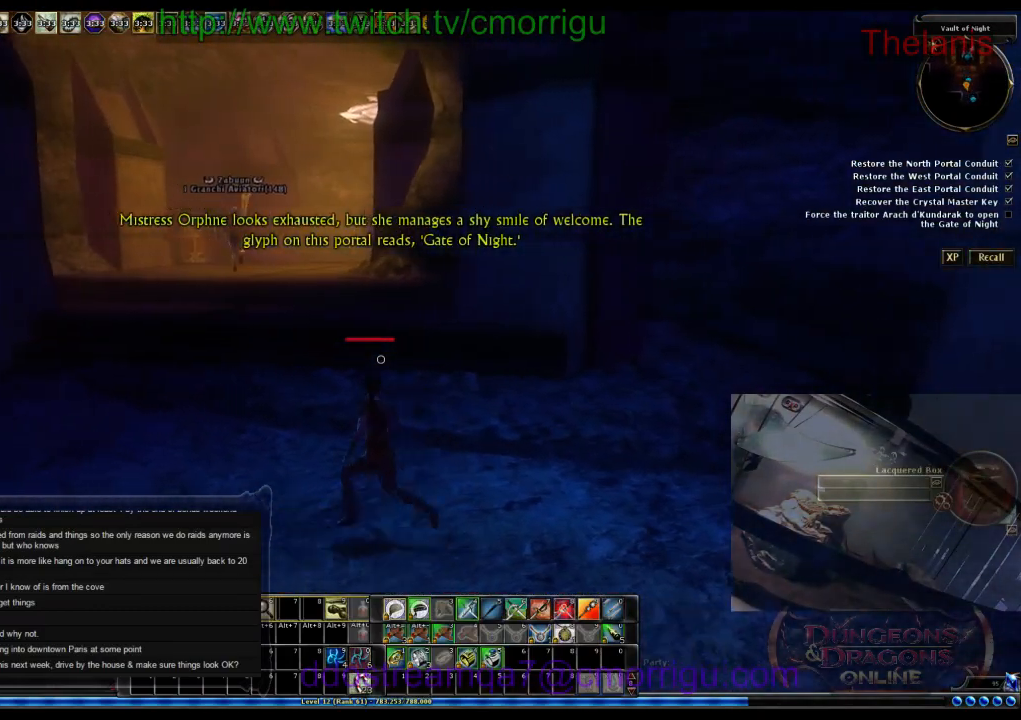
{"keys": ["w"], "events": [[133, "a", "up"], [133, "w", "down"]]}
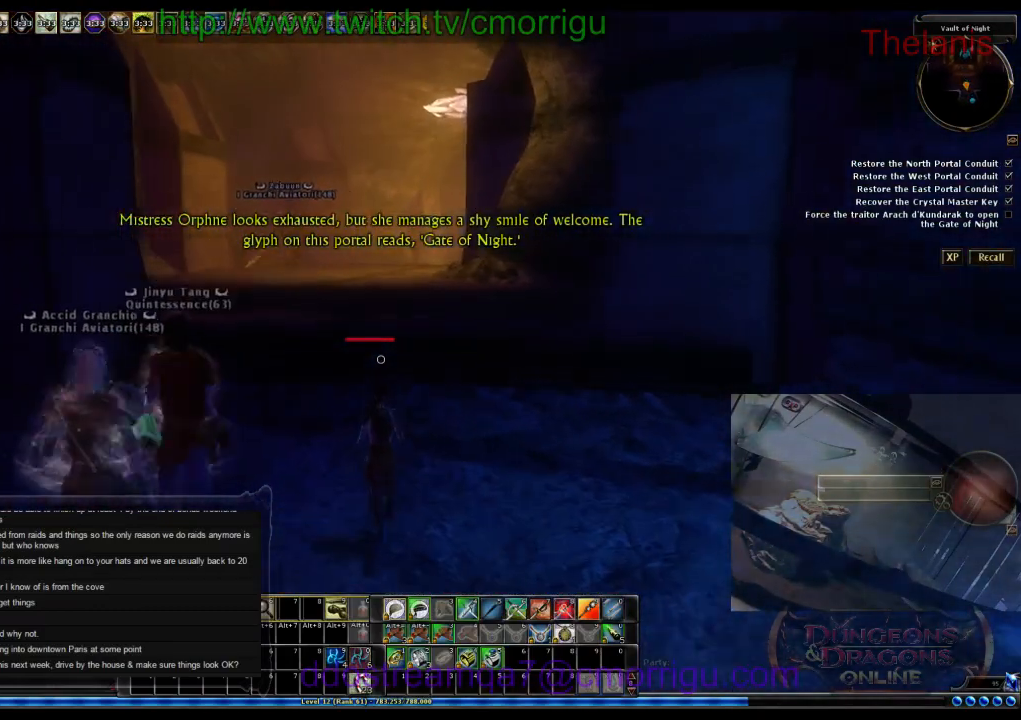
{"keys": [], "events": [[100, "w", "up"]]}
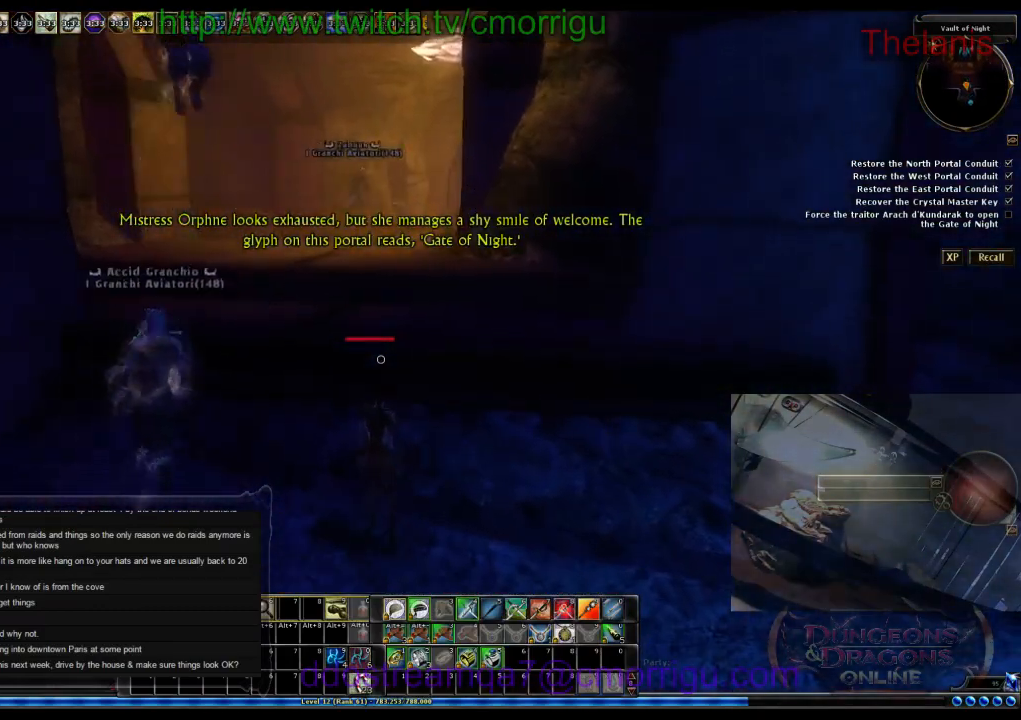
{"keys": [], "events": []}
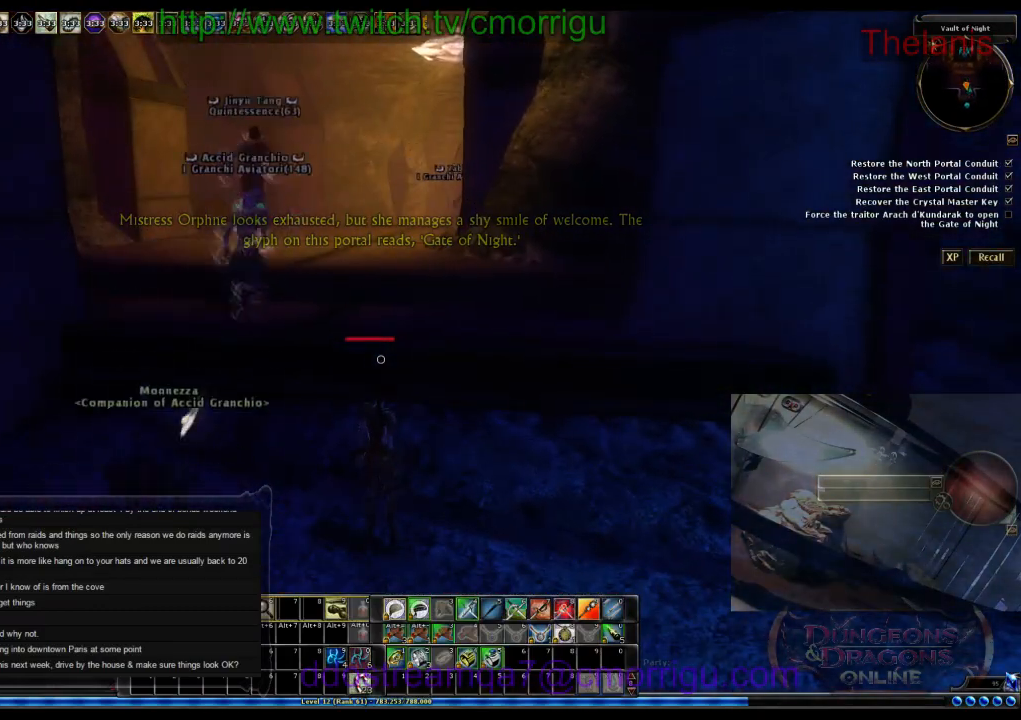
{"keys": [], "events": []}
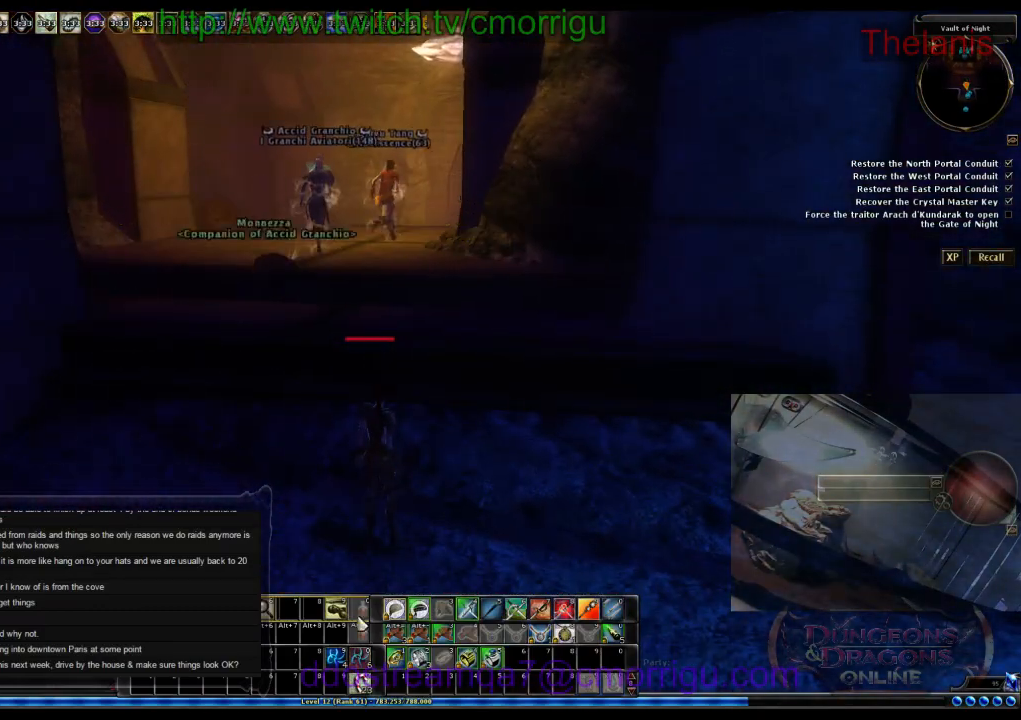
{"keys": [], "events": []}
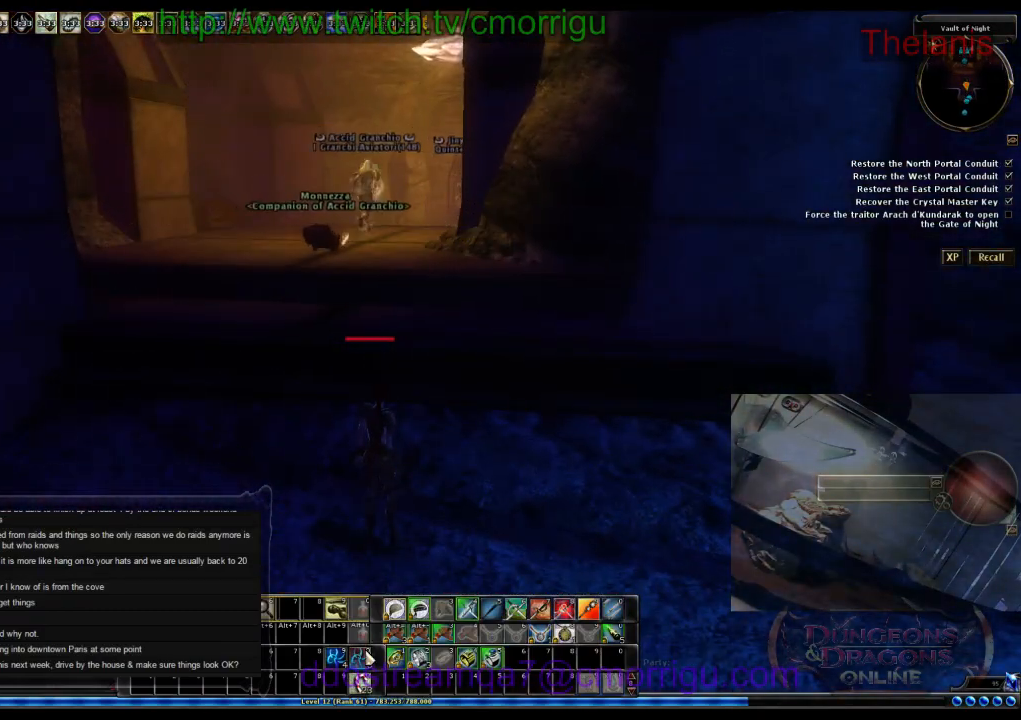
{"keys": [], "events": []}
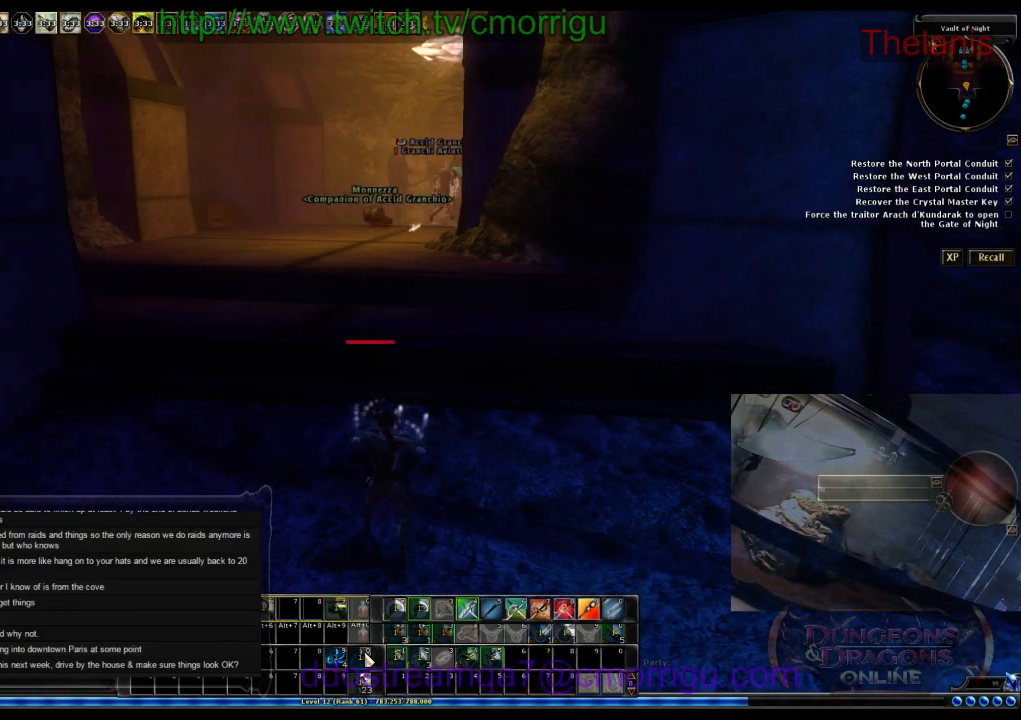
{"keys": ["w"], "events": [[366, "w", "down"]]}
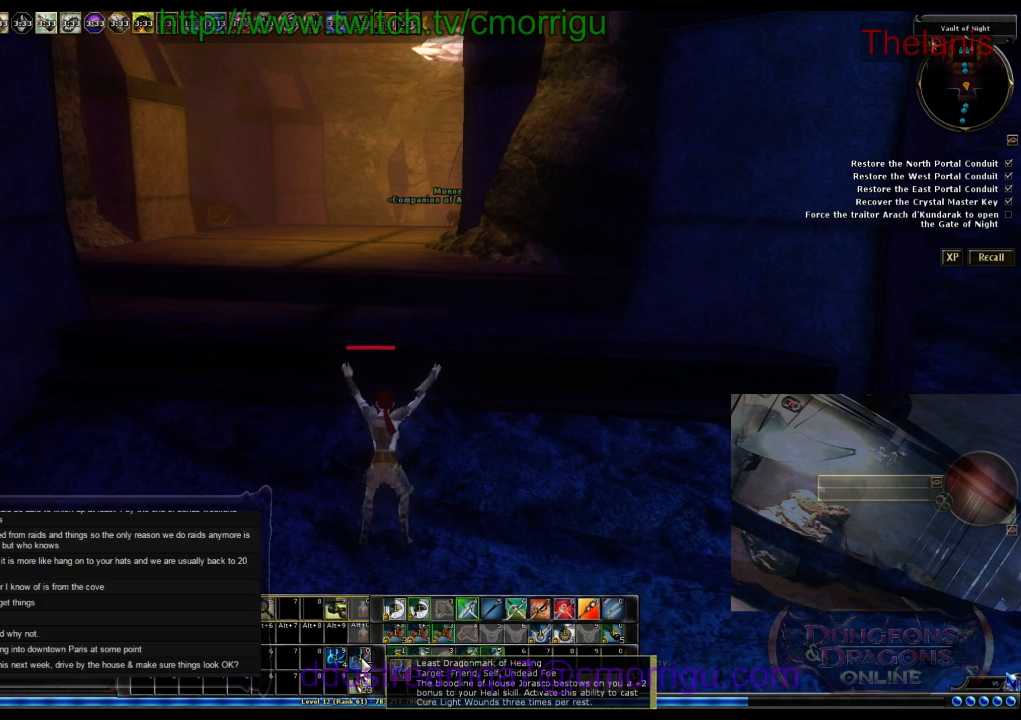
{"keys": ["w"], "events": []}
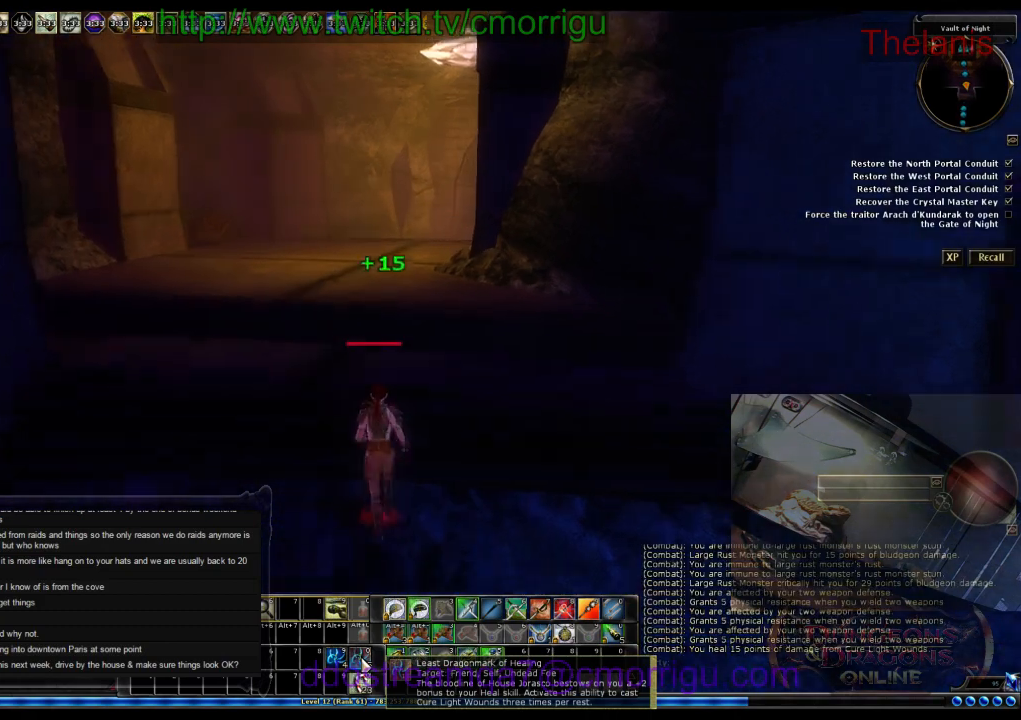
{"keys": [], "events": [[300, "w", "up"]]}
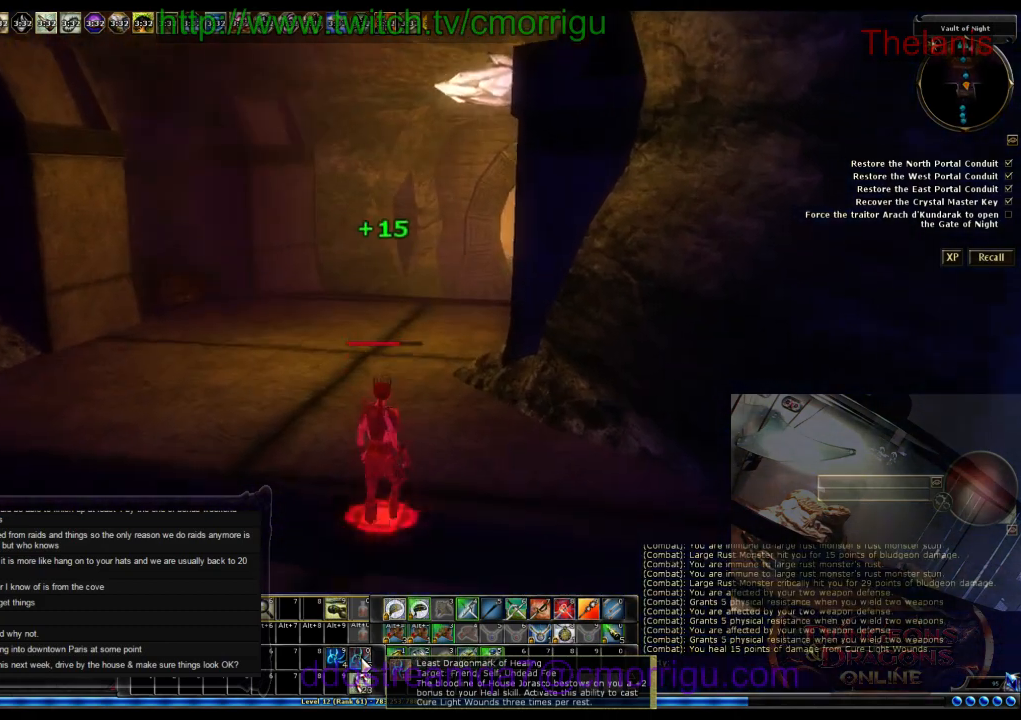
{"keys": [], "events": []}
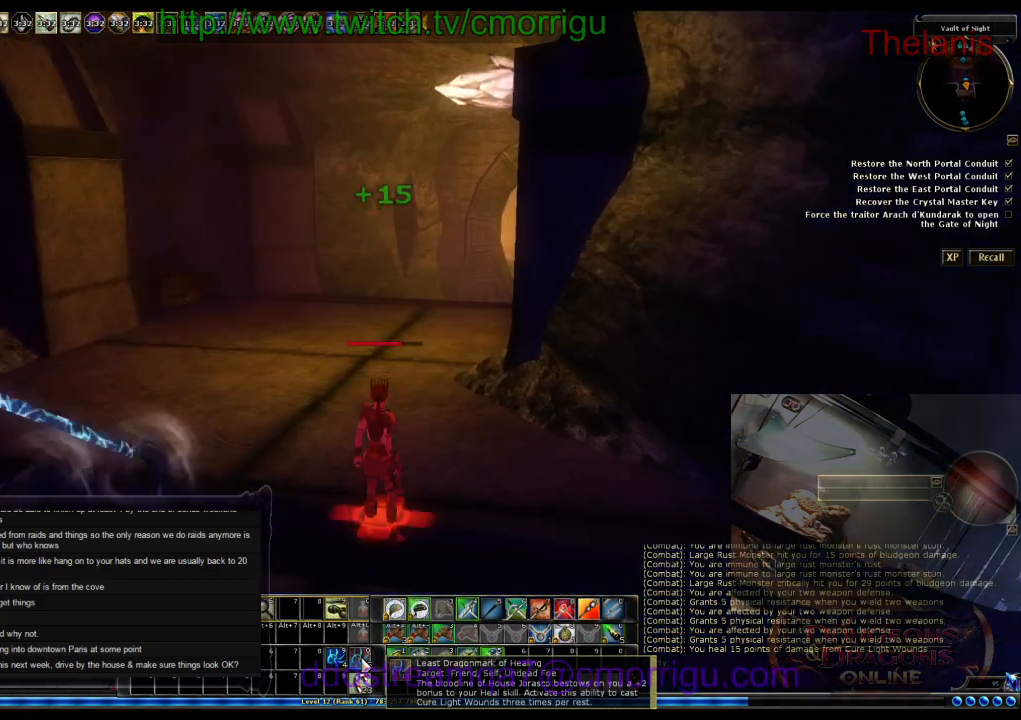
{"keys": [], "events": []}
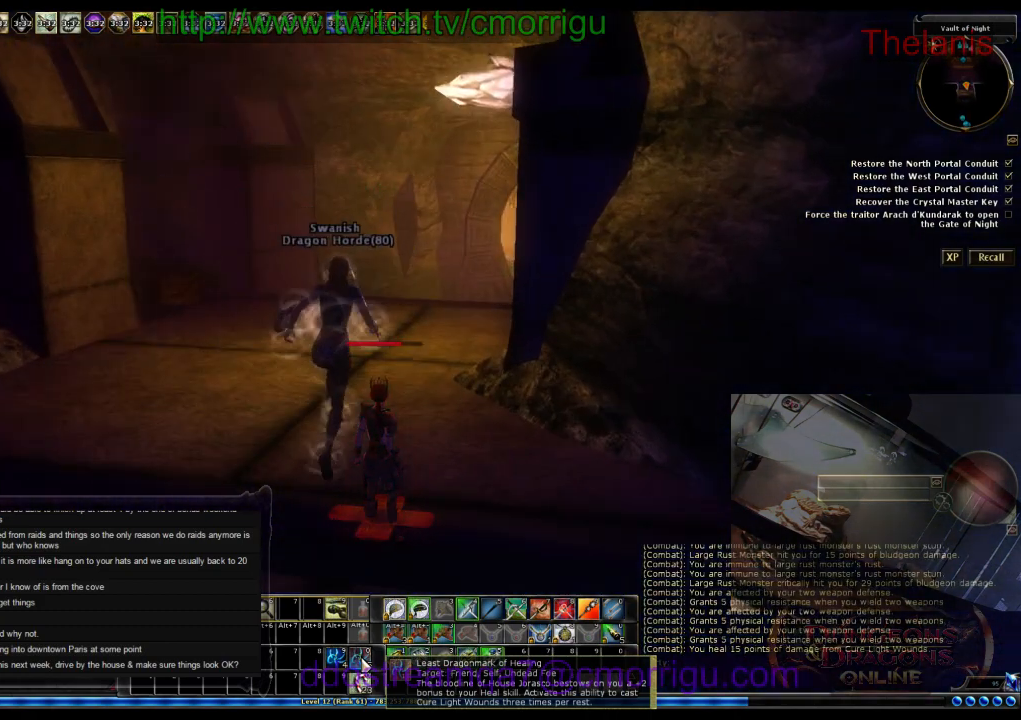
{"keys": [], "events": []}
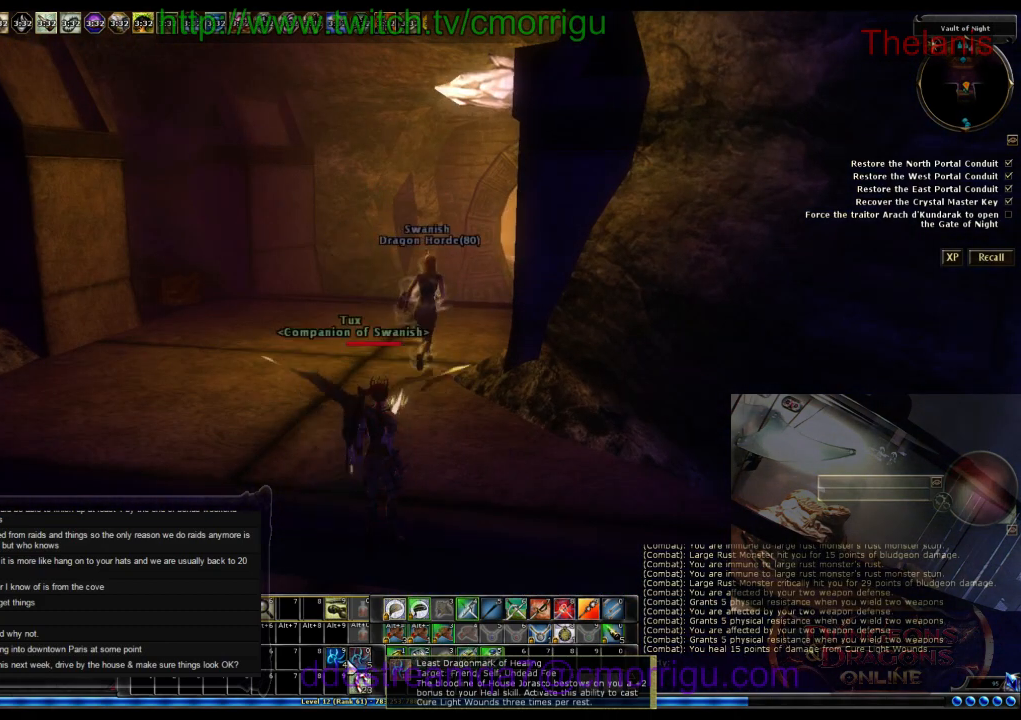
{"keys": [], "events": []}
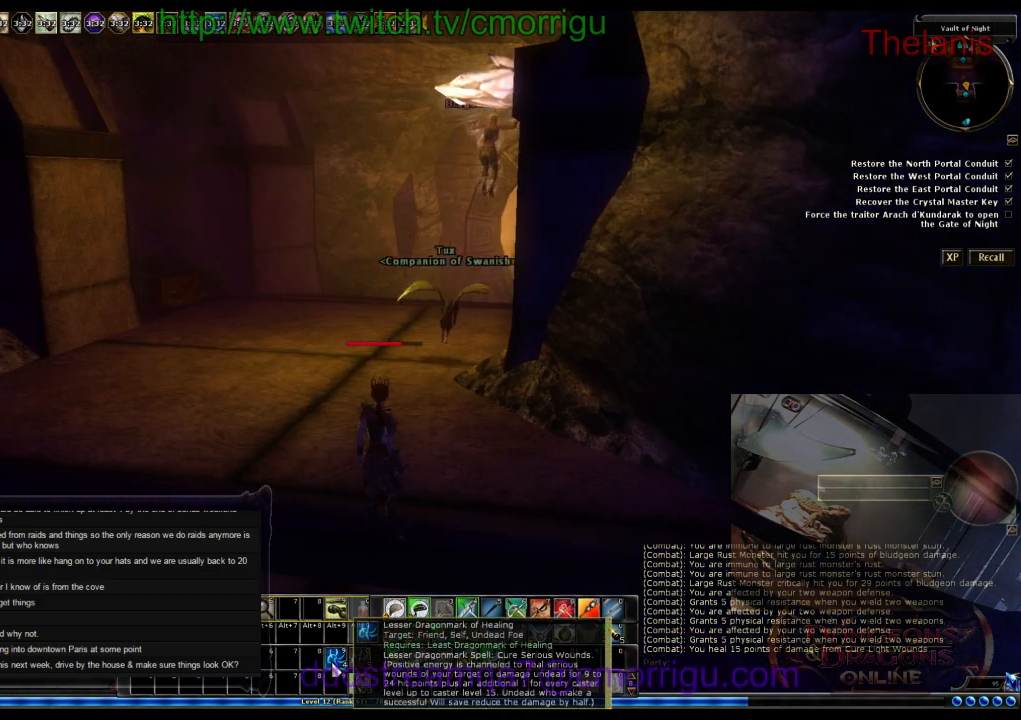
{"keys": [], "events": []}
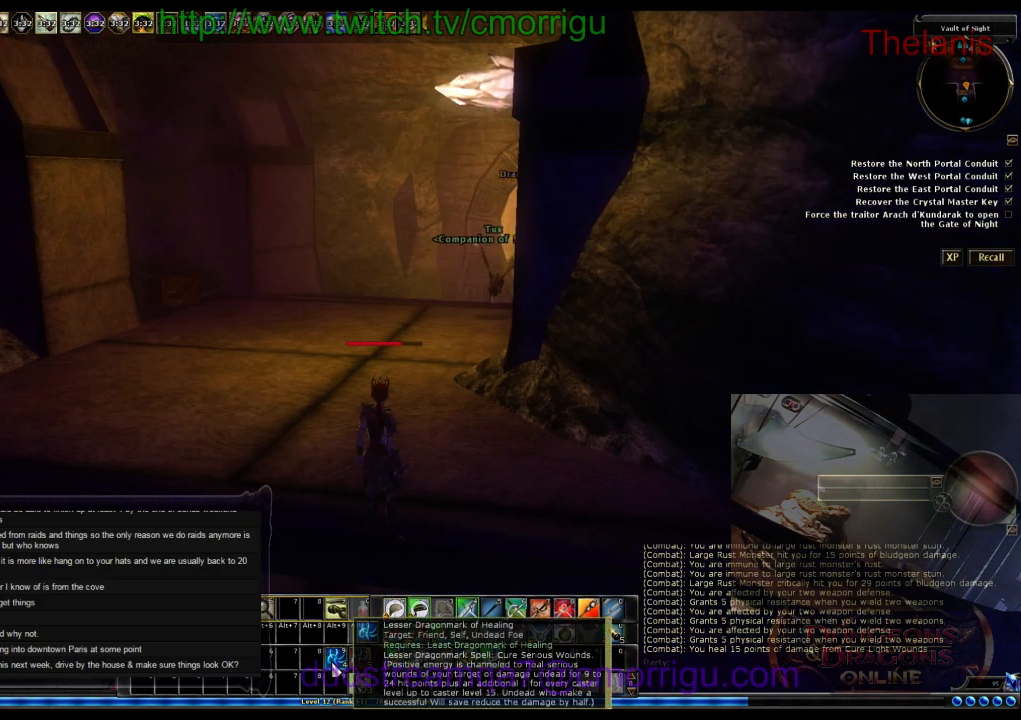
{"keys": [], "events": []}